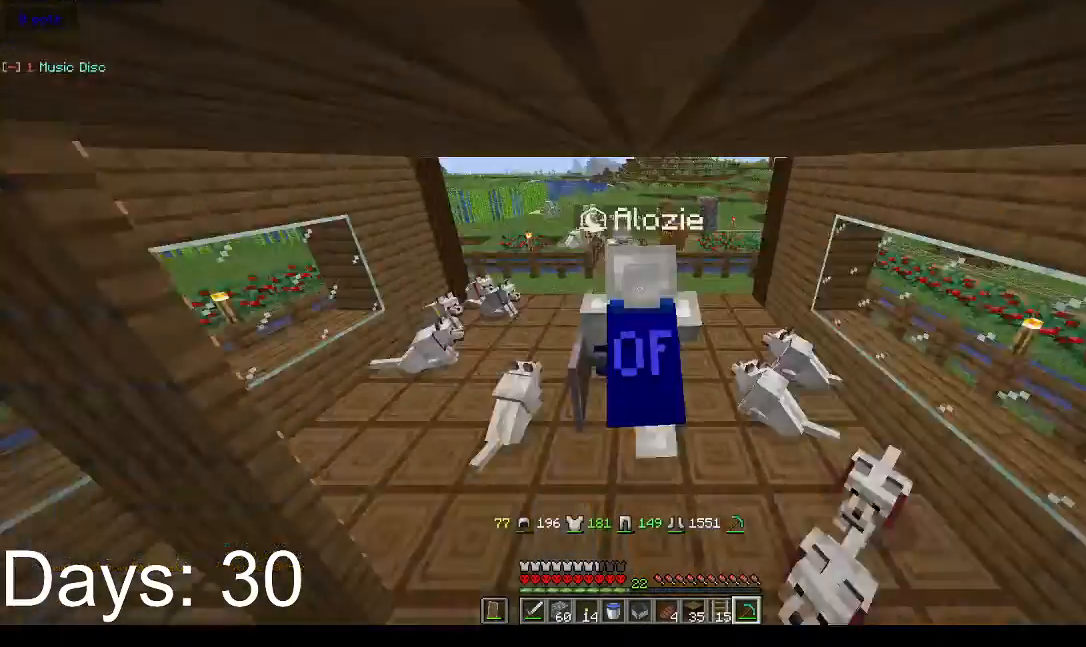
Gameplay with keyboard and mouse; each line is a JSON object with the keys and mouse buttons held at the frame after it. "events" lists presses ("down") and releases ("up") of "a", "d", "s", "space", "w", "mouse_left" and "mouse_right" between this image and that frame as [ms after this image, input, new state], when the widget could be followed in between. "mouse_left", "mouse_right" = the "left", "right" buttons of the "mouse" list. No other keys are recorded. Fast repeated clicks can show as one long hold. Mouse movement is not recorded.
{"keys": ["space", "w"], "mouse": [], "events": []}
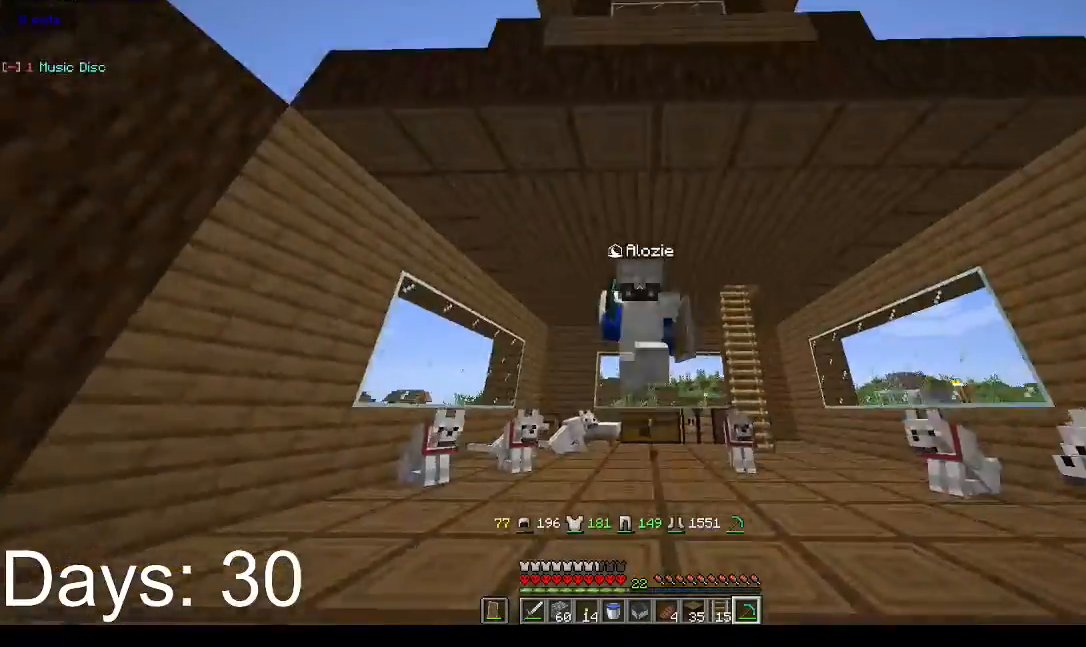
{"keys": ["w"], "mouse": [], "events": [[400, "space", "up"]]}
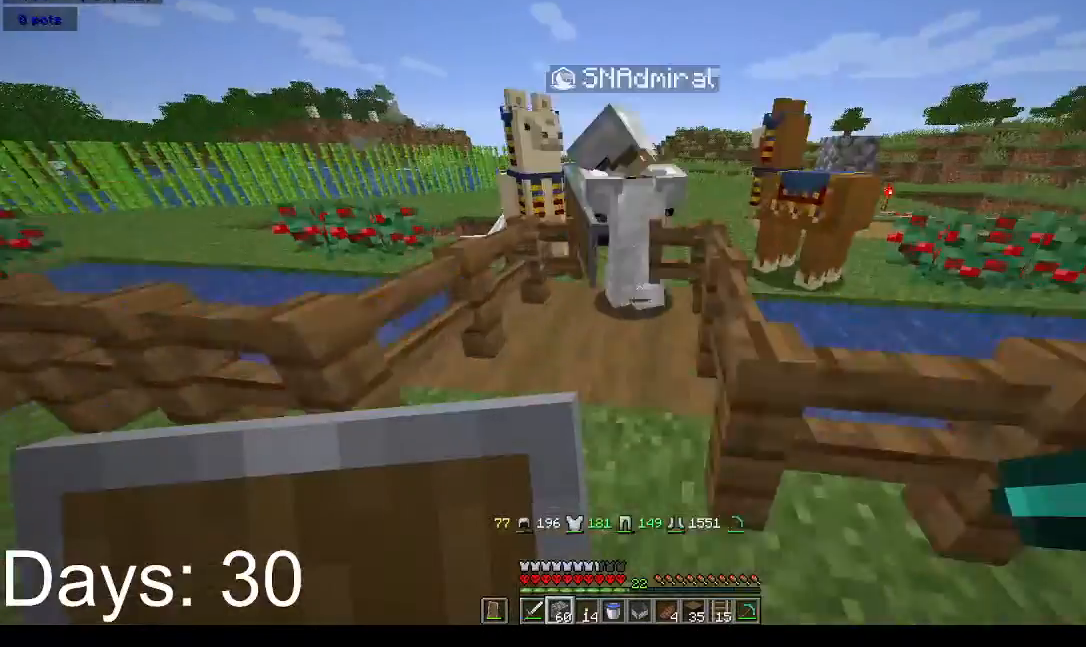
{"keys": ["w"], "mouse": [], "events": []}
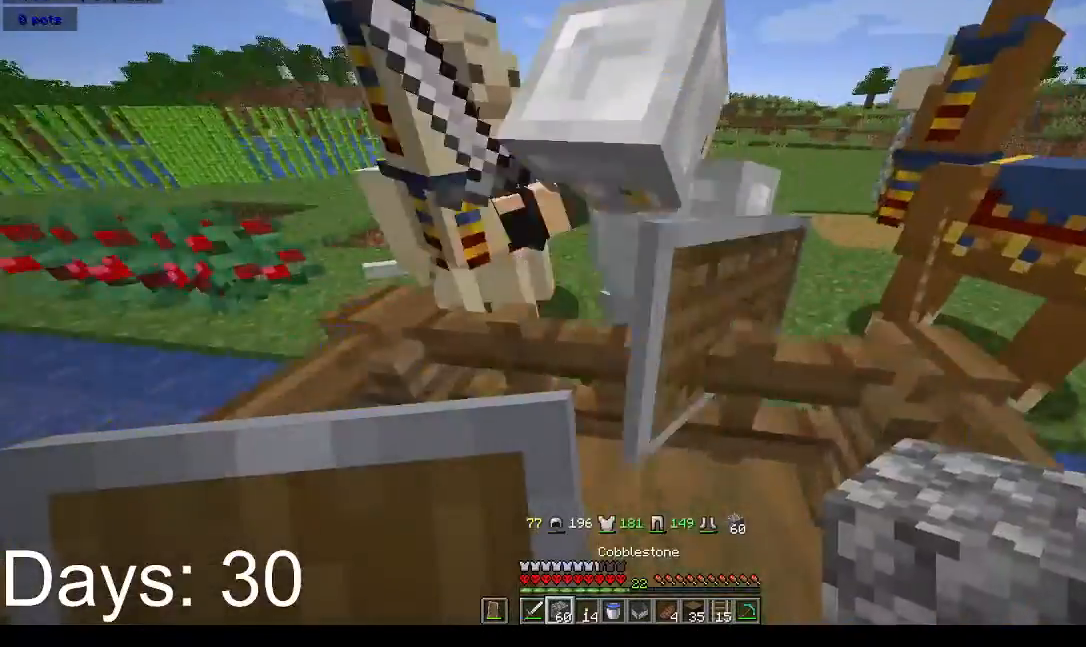
{"keys": [], "mouse": ["right"], "events": [[400, "w", "up"], [467, "mouse_right", "down"]]}
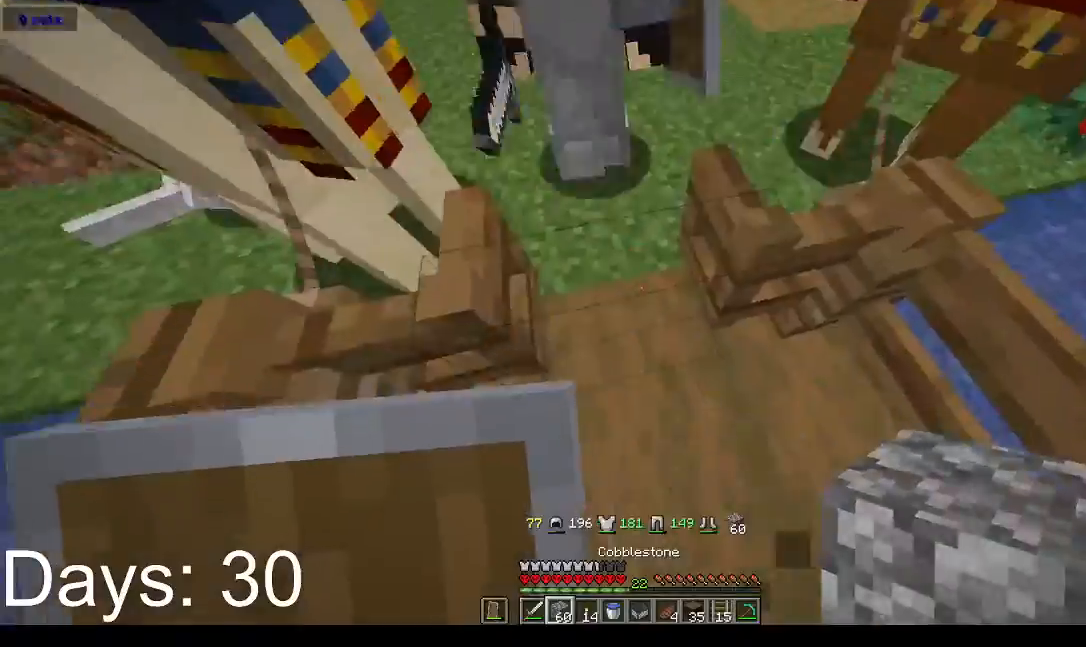
{"keys": ["s"], "mouse": [], "events": [[100, "w", "down"], [133, "mouse_right", "up"], [233, "a", "down"], [333, "w", "up"], [433, "s", "down"], [467, "a", "up"]]}
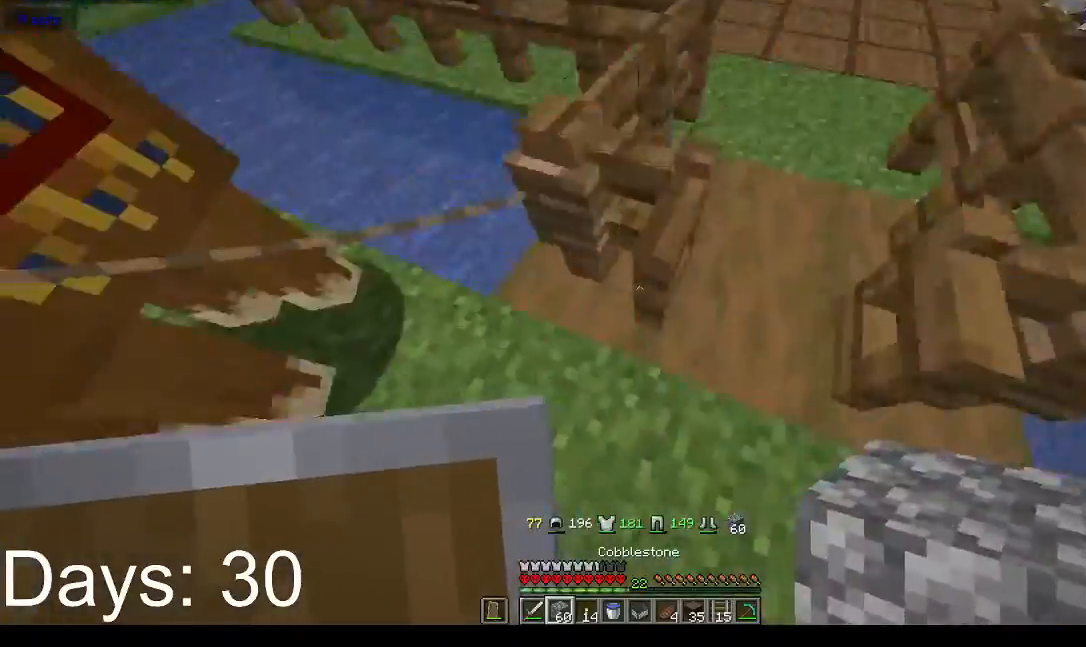
{"keys": ["a", "w"], "mouse": [], "events": [[133, "mouse_right", "down"], [200, "s", "up"], [300, "mouse_right", "up"], [367, "a", "down"], [433, "w", "down"]]}
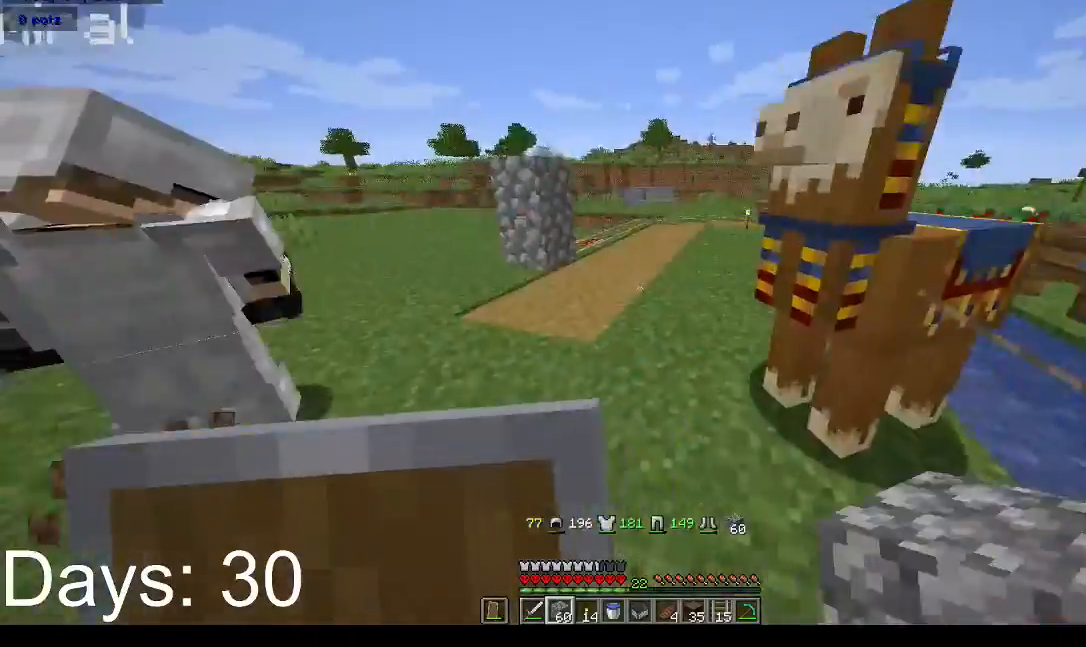
{"keys": ["w"], "mouse": [], "events": [[33, "a", "up"], [67, "space", "down"], [300, "space", "up"]]}
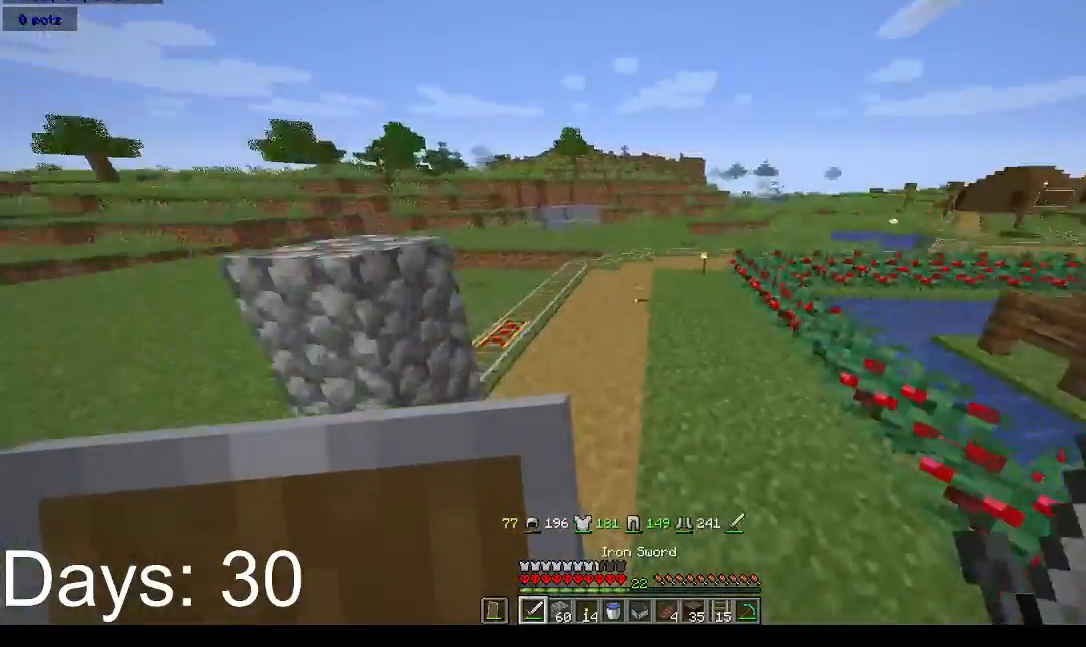
{"keys": ["space", "w"], "mouse": [], "events": [[67, "space", "down"]]}
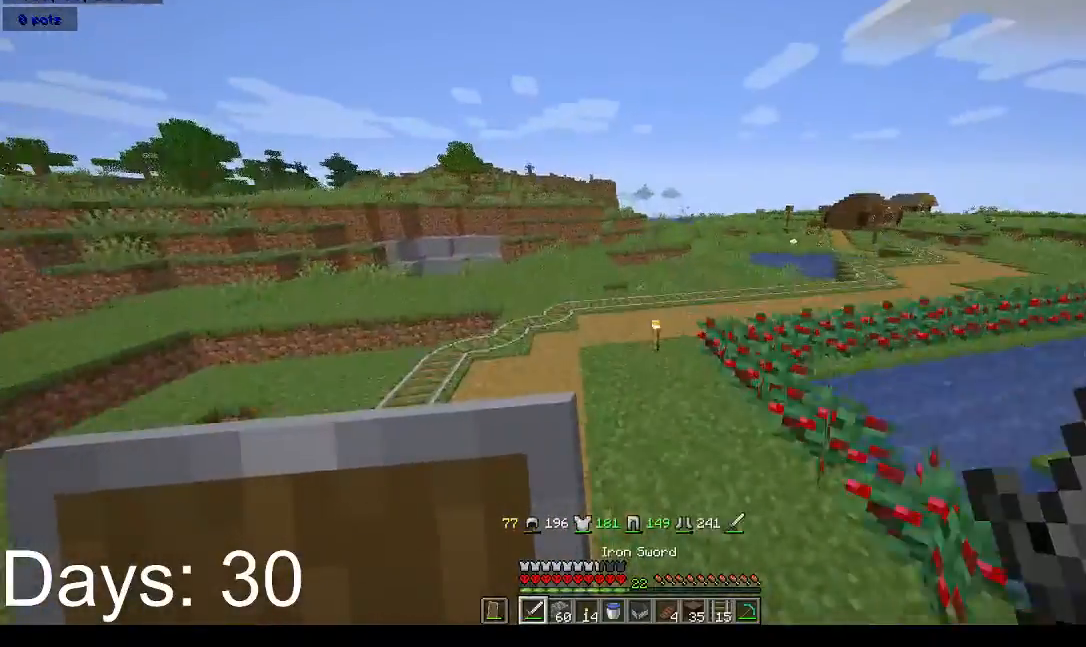
{"keys": ["space", "w"], "mouse": [], "events": []}
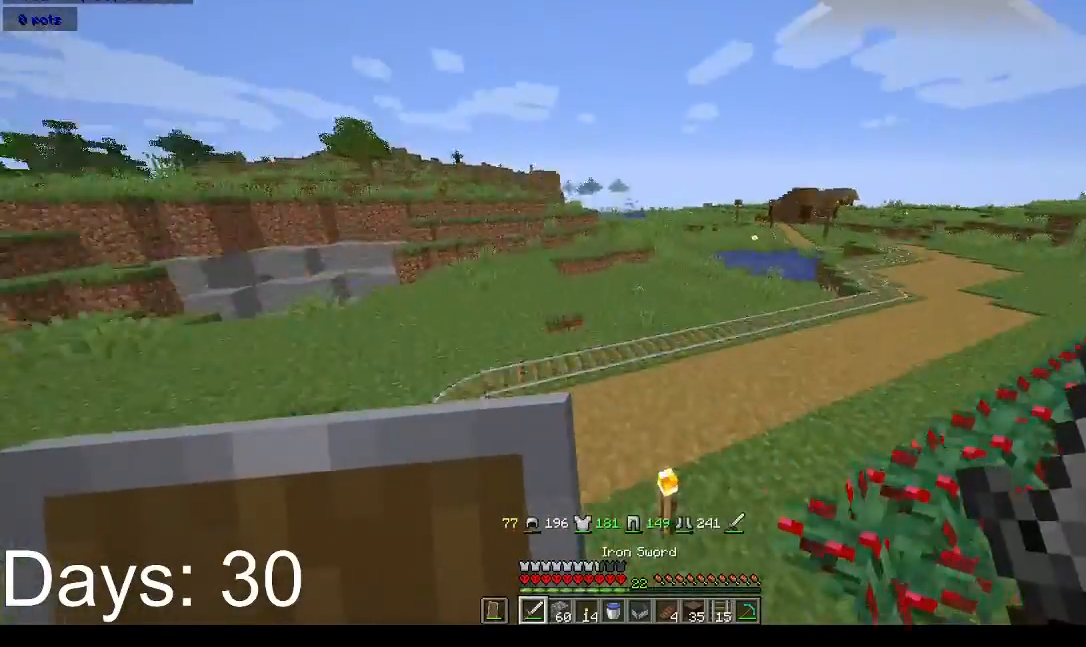
{"keys": ["d", "space", "w"], "mouse": [], "events": [[100, "d", "down"], [333, "mouse_left", "down"], [400, "mouse_left", "up"]]}
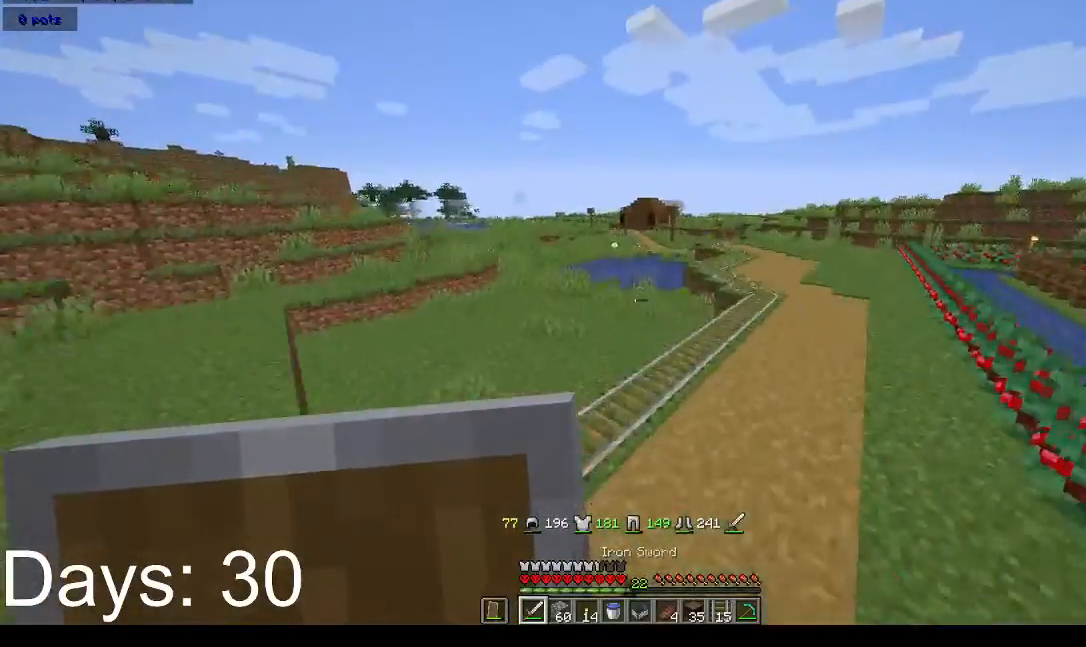
{"keys": ["d", "space", "w"], "mouse": [], "events": []}
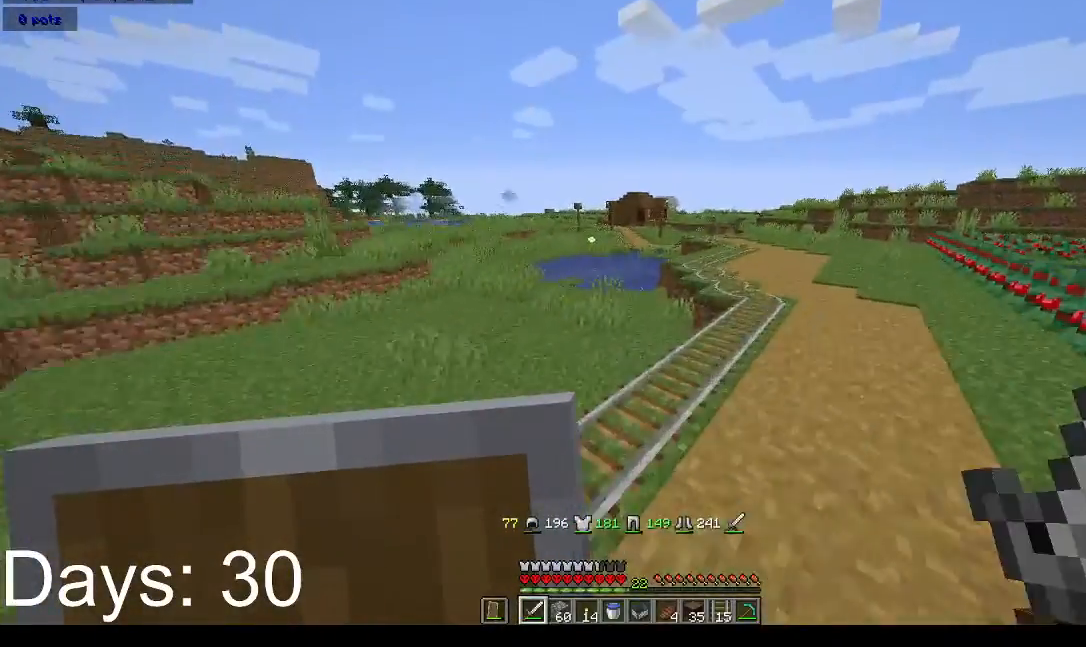
{"keys": ["space", "w"], "mouse": ["left"], "events": [[300, "d", "up"], [500, "mouse_left", "down"]]}
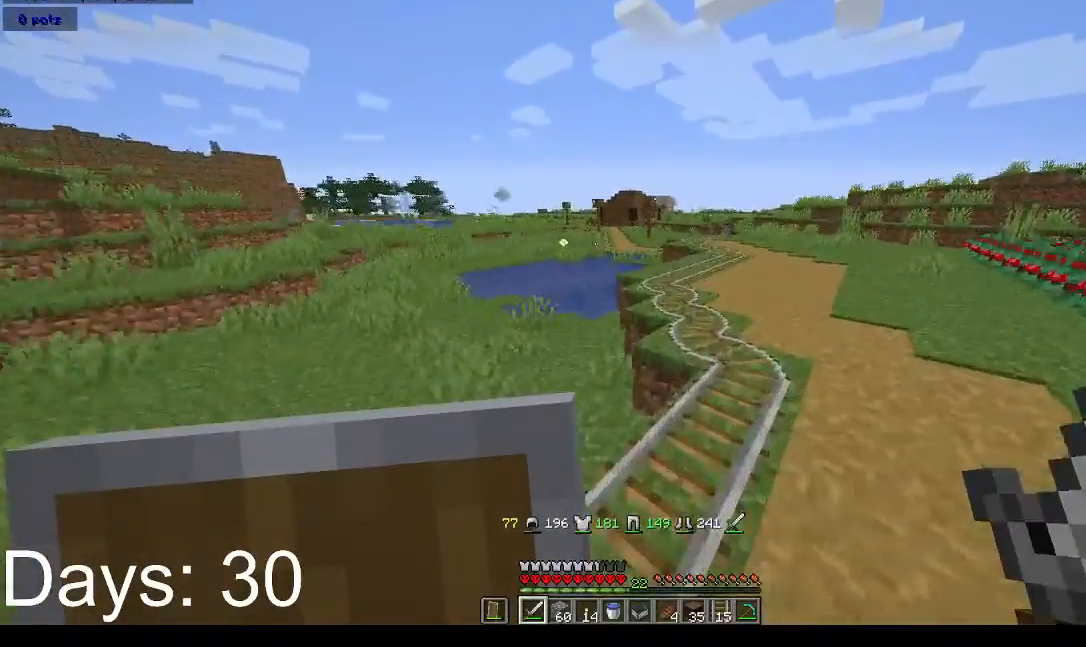
{"keys": ["d", "space", "w"], "mouse": [], "events": [[100, "mouse_left", "up"], [400, "d", "down"]]}
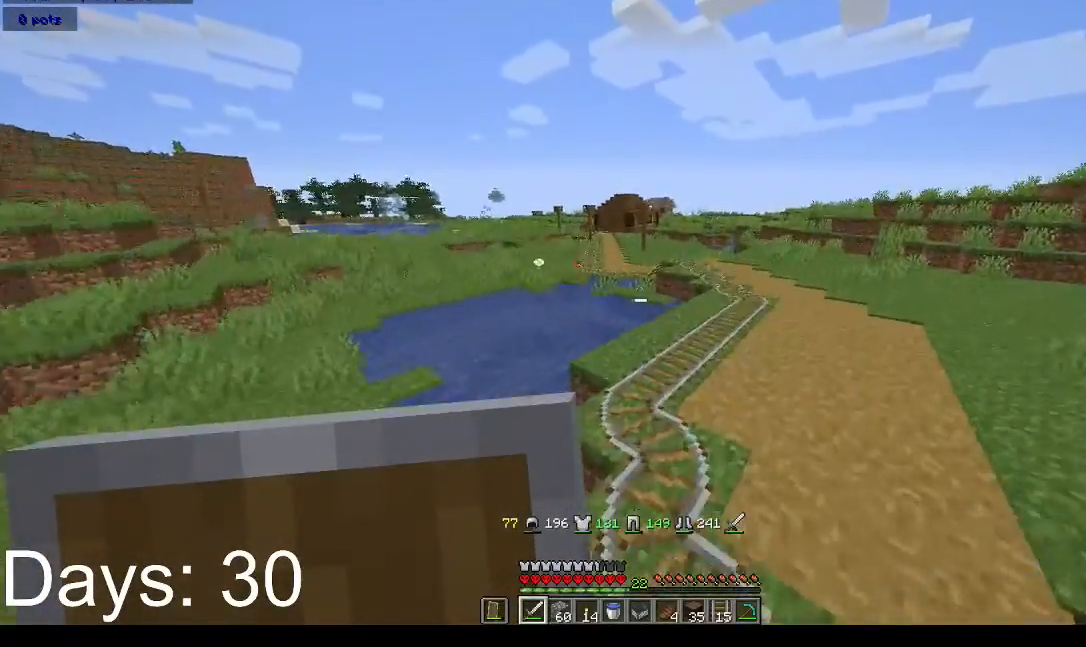
{"keys": ["space", "w"], "mouse": [], "events": [[500, "d", "up"]]}
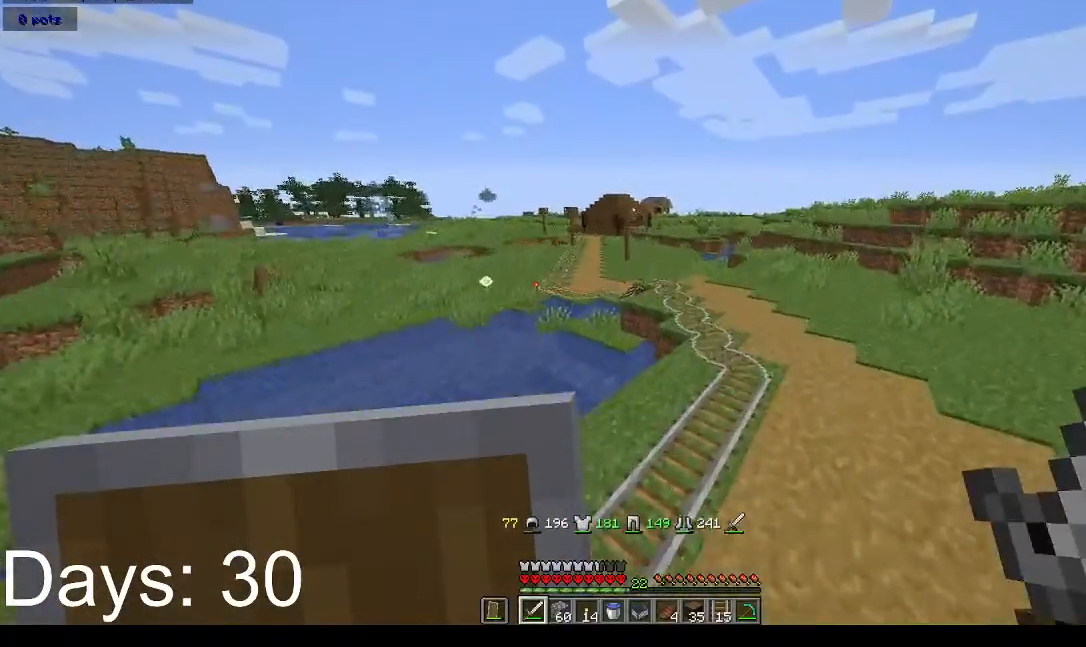
{"keys": ["d", "space", "w"], "mouse": [], "events": [[433, "d", "down"]]}
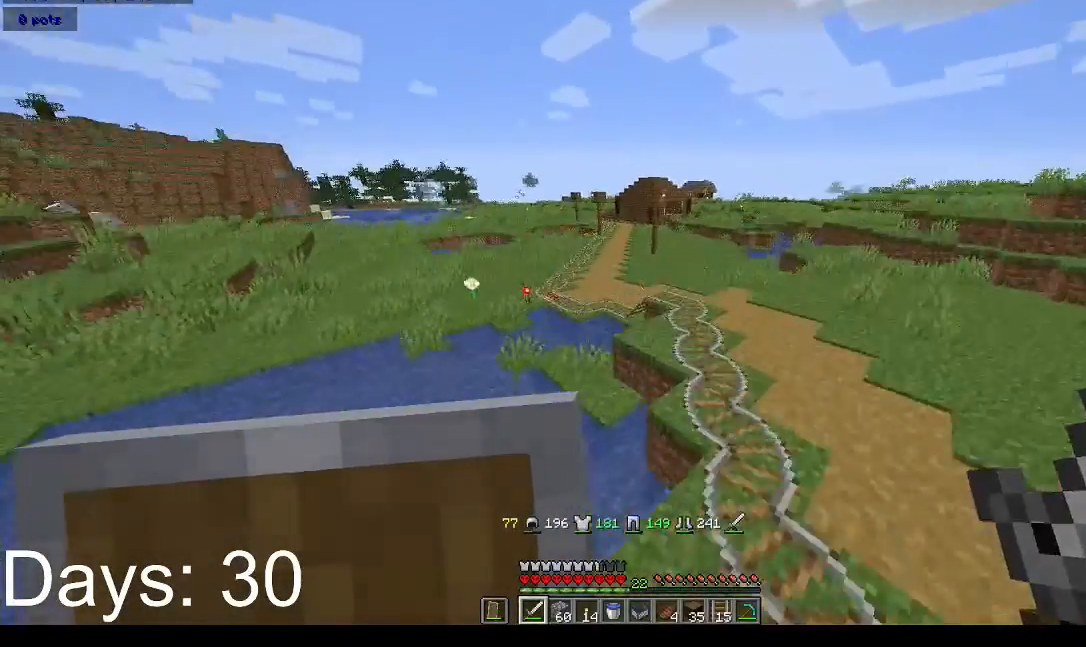
{"keys": ["space", "w"], "mouse": [], "events": [[267, "d", "up"]]}
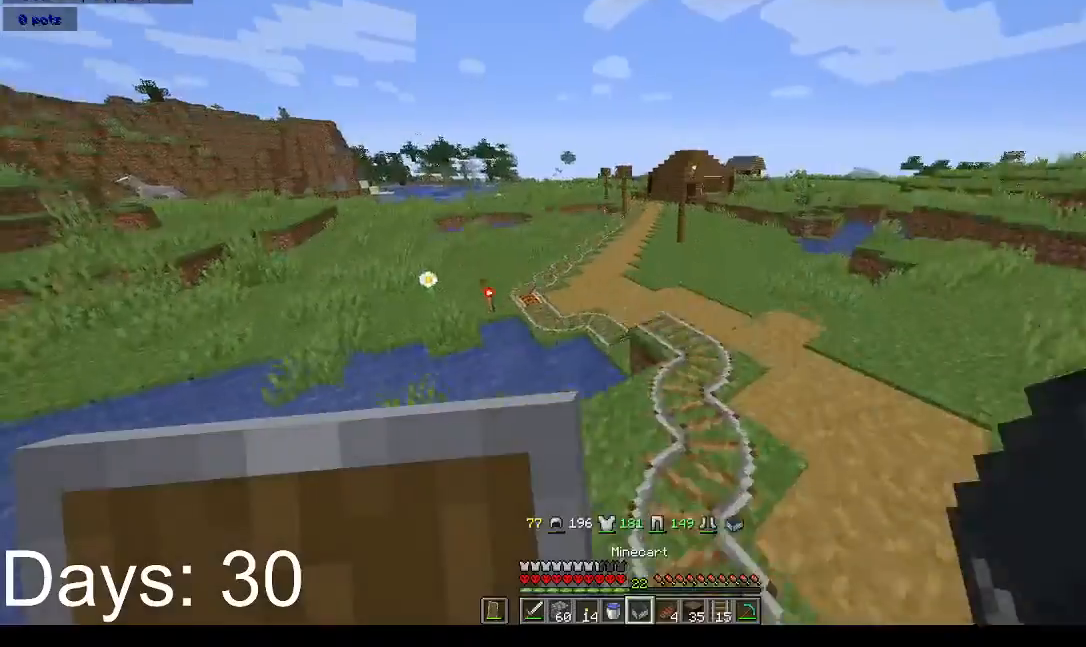
{"keys": ["space", "w"], "mouse": [], "events": []}
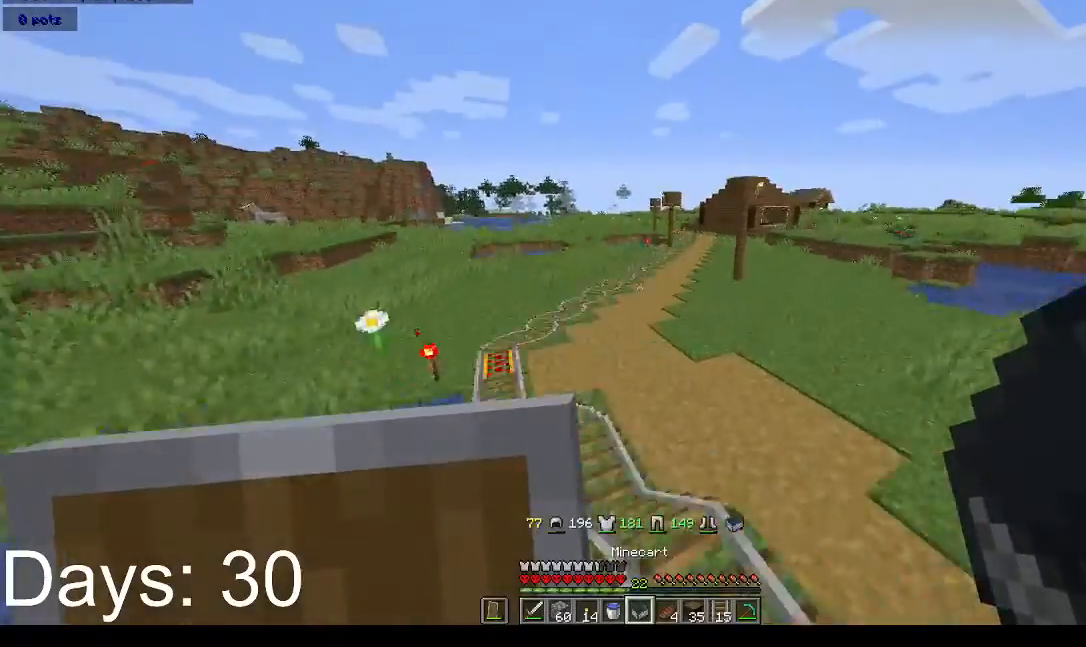
{"keys": ["space", "w"], "mouse": [], "events": [[200, "mouse_right", "down"], [233, "mouse_right", "up"], [267, "mouse_right", "down"], [367, "mouse_right", "up"]]}
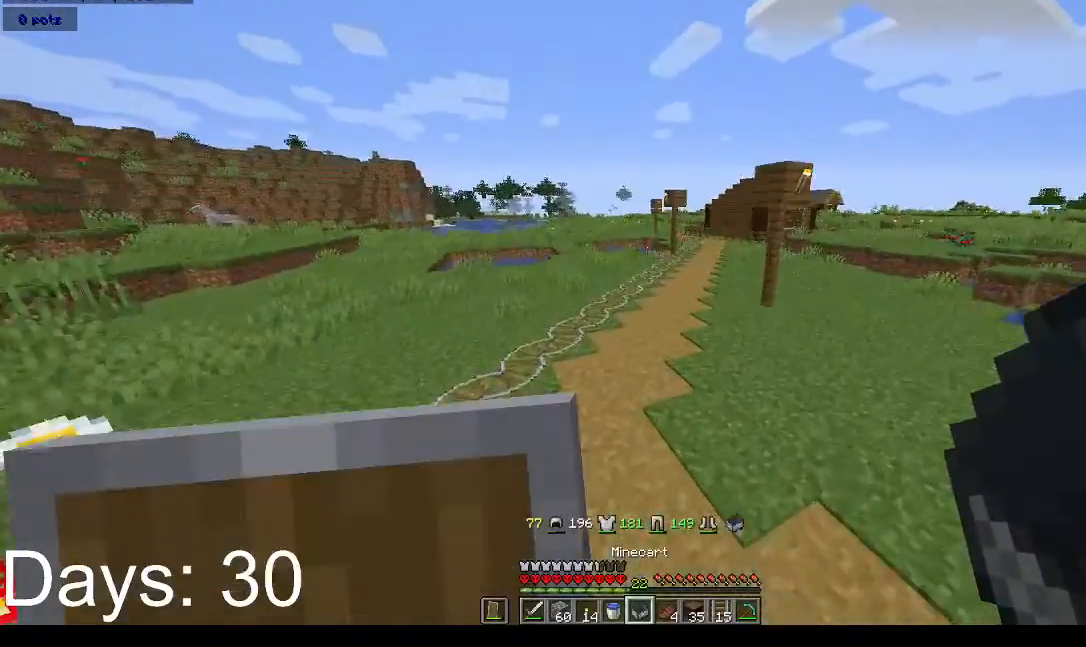
{"keys": ["space", "w"], "mouse": [], "events": []}
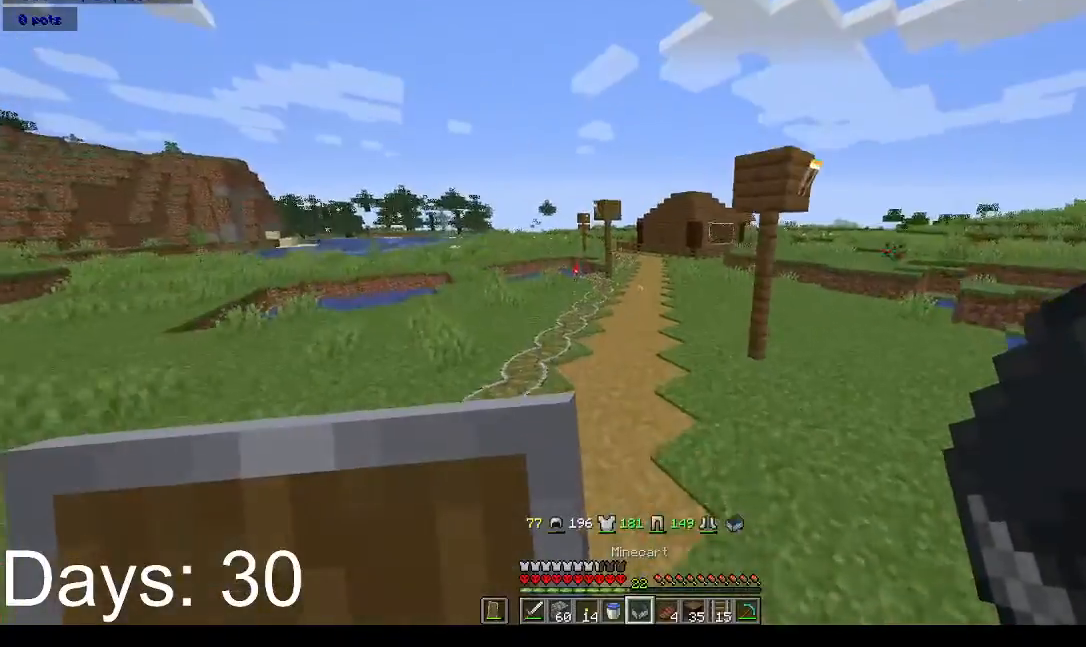
{"keys": ["space", "w"], "mouse": [], "events": [[133, "mouse_left", "down"], [233, "mouse_left", "up"], [400, "mouse_left", "down"], [467, "mouse_left", "up"]]}
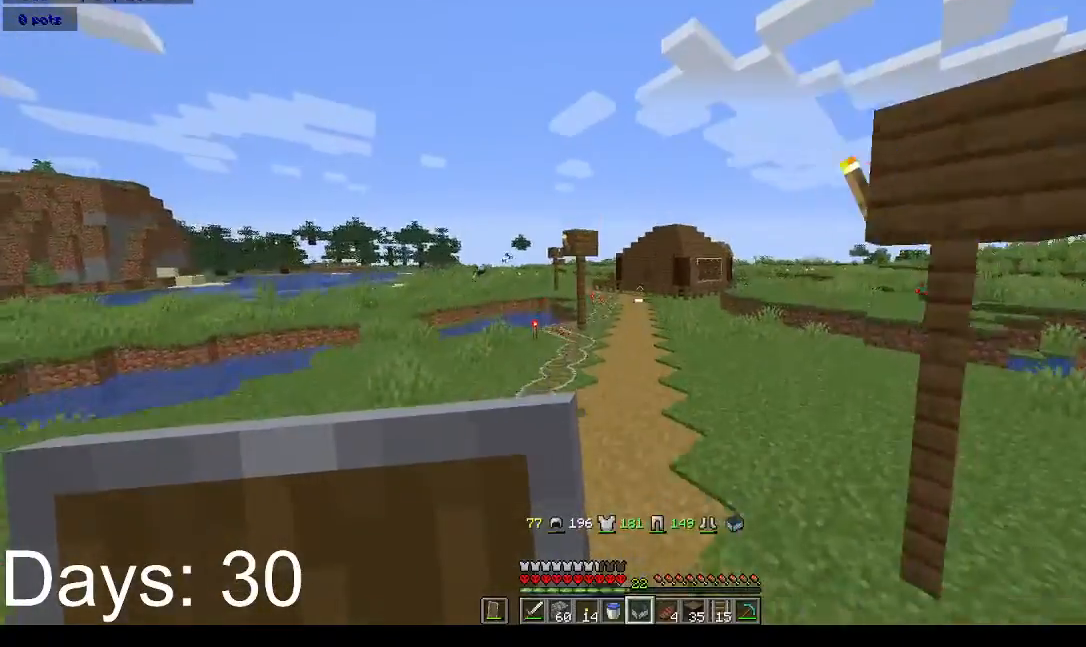
{"keys": ["space", "w"], "mouse": [], "events": [[233, "space", "up"], [367, "space", "down"]]}
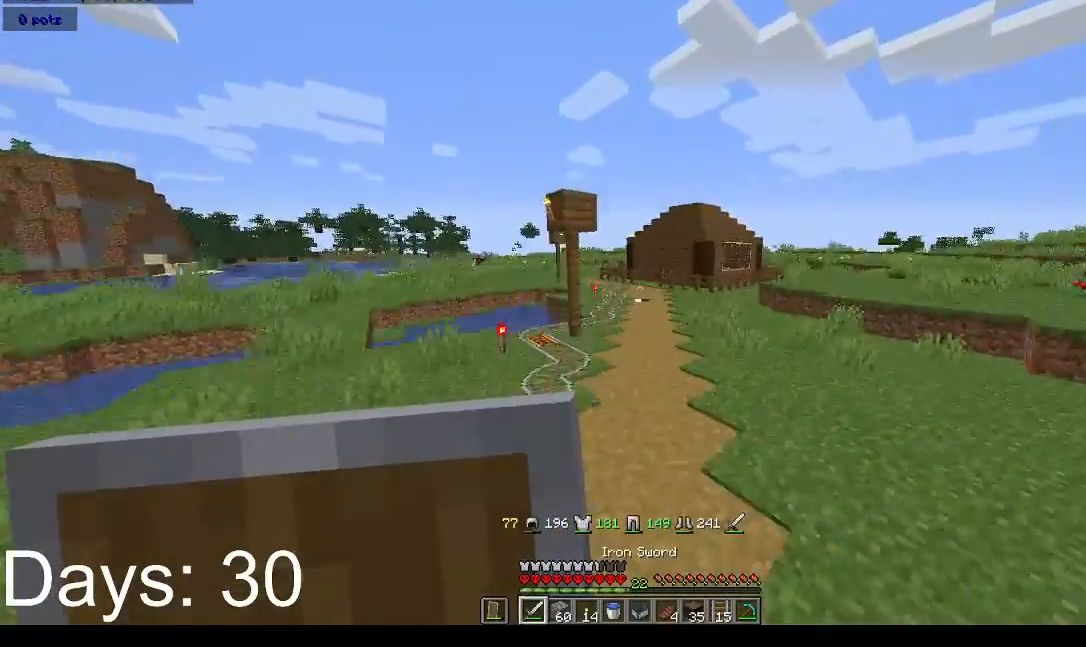
{"keys": ["space", "w"], "mouse": [], "events": [[267, "mouse_left", "down"], [400, "mouse_left", "up"]]}
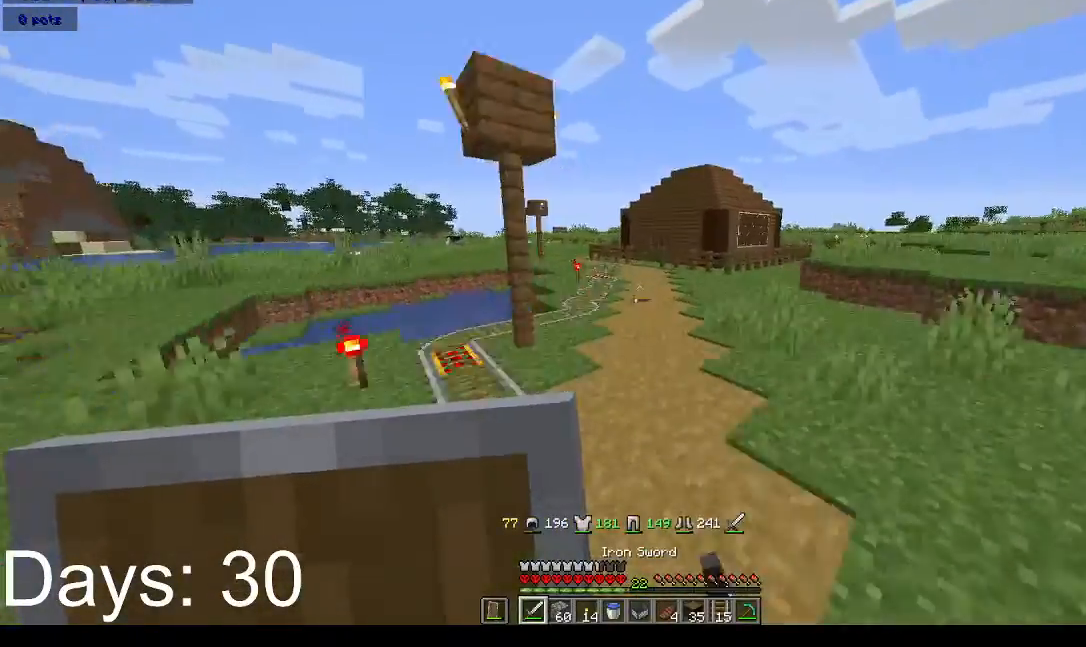
{"keys": ["space", "w"], "mouse": ["left"], "events": [[433, "mouse_left", "down"]]}
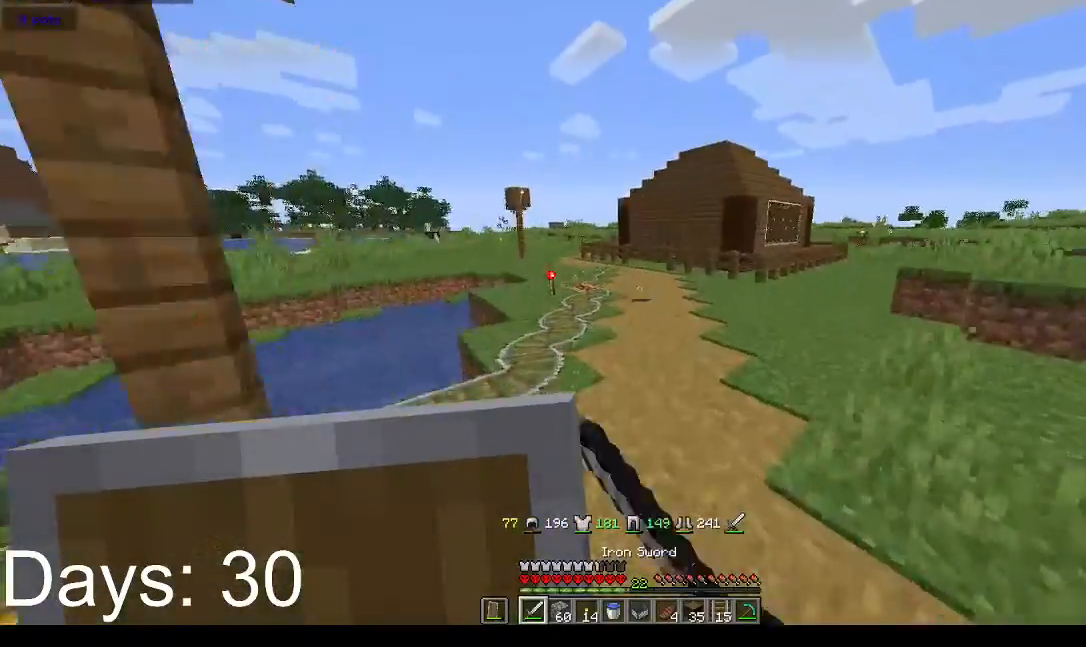
{"keys": ["d", "w"], "mouse": [], "events": [[33, "mouse_left", "up"], [167, "d", "down"], [400, "space", "up"]]}
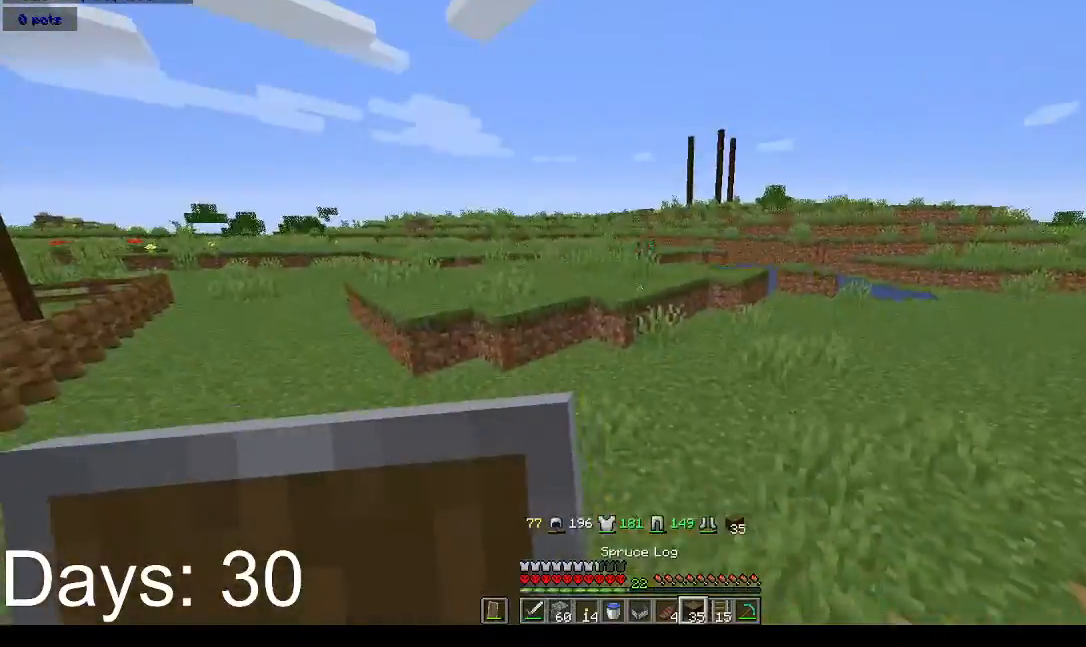
{"keys": ["w"], "mouse": [], "events": [[67, "space", "down"], [467, "d", "up"], [500, "space", "up"]]}
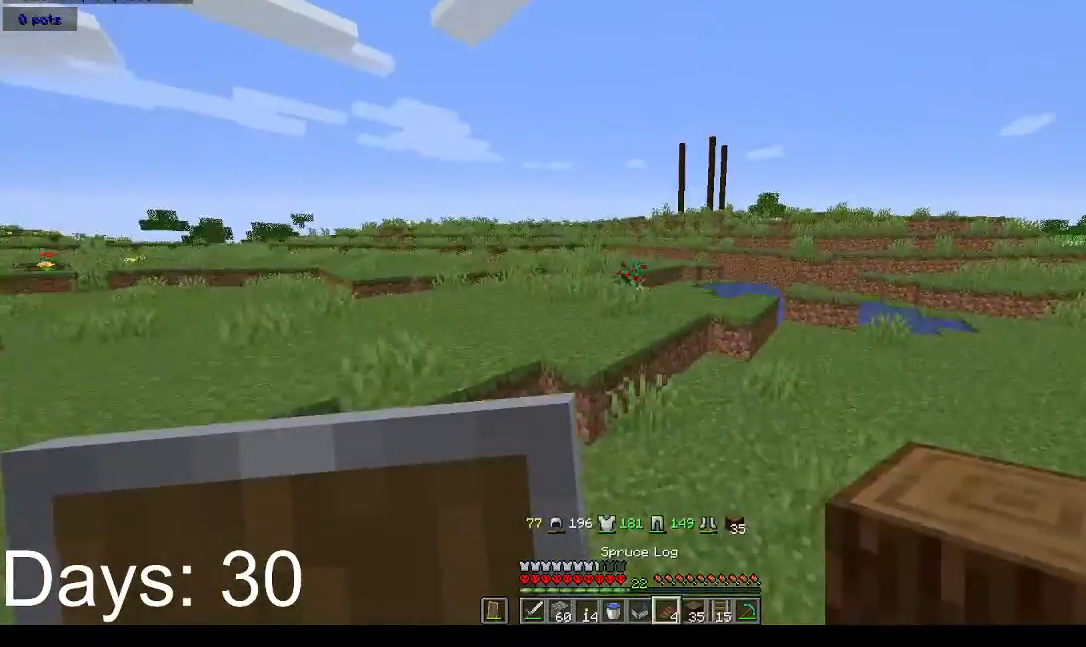
{"keys": ["space", "w"], "mouse": [], "events": [[433, "space", "down"]]}
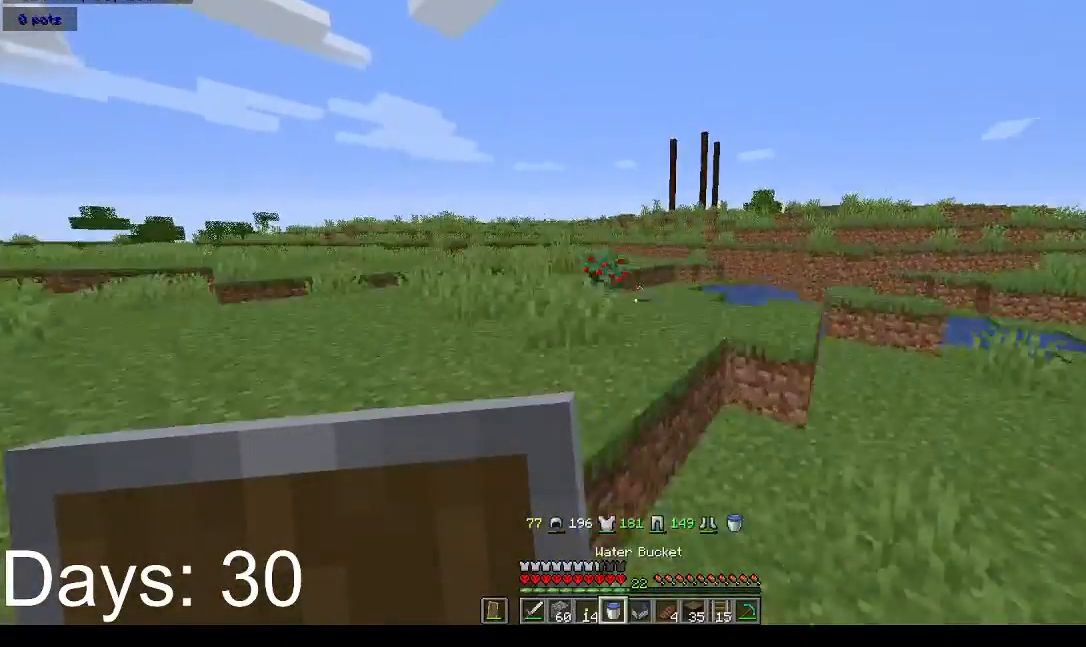
{"keys": ["a", "space", "w"], "mouse": [], "events": [[100, "a", "down"], [400, "a", "up"], [500, "a", "down"]]}
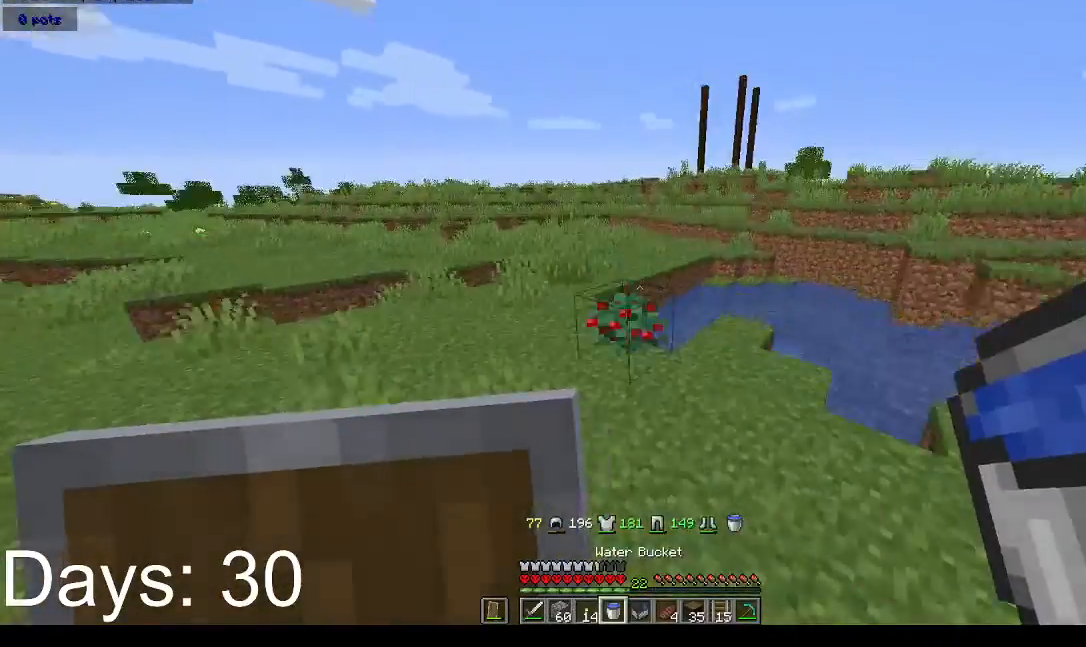
{"keys": ["a", "w"], "mouse": [], "events": [[233, "space", "up"], [333, "mouse_left", "down"], [467, "mouse_left", "up"]]}
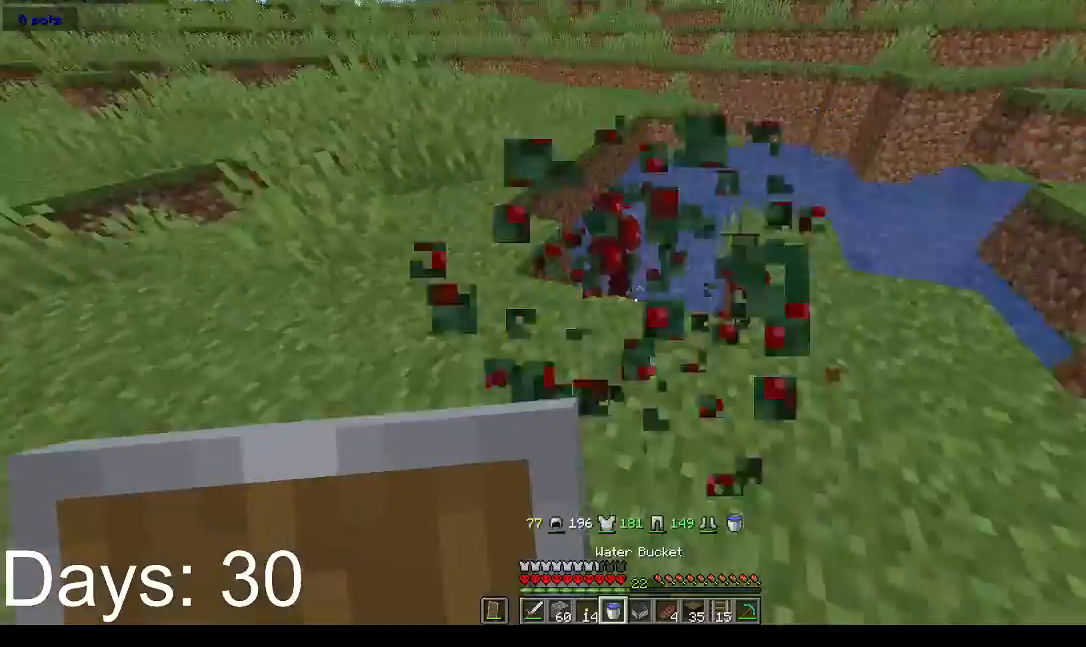
{"keys": ["a", "space", "w"], "mouse": [], "events": [[67, "a", "up"], [233, "a", "down"], [400, "space", "down"]]}
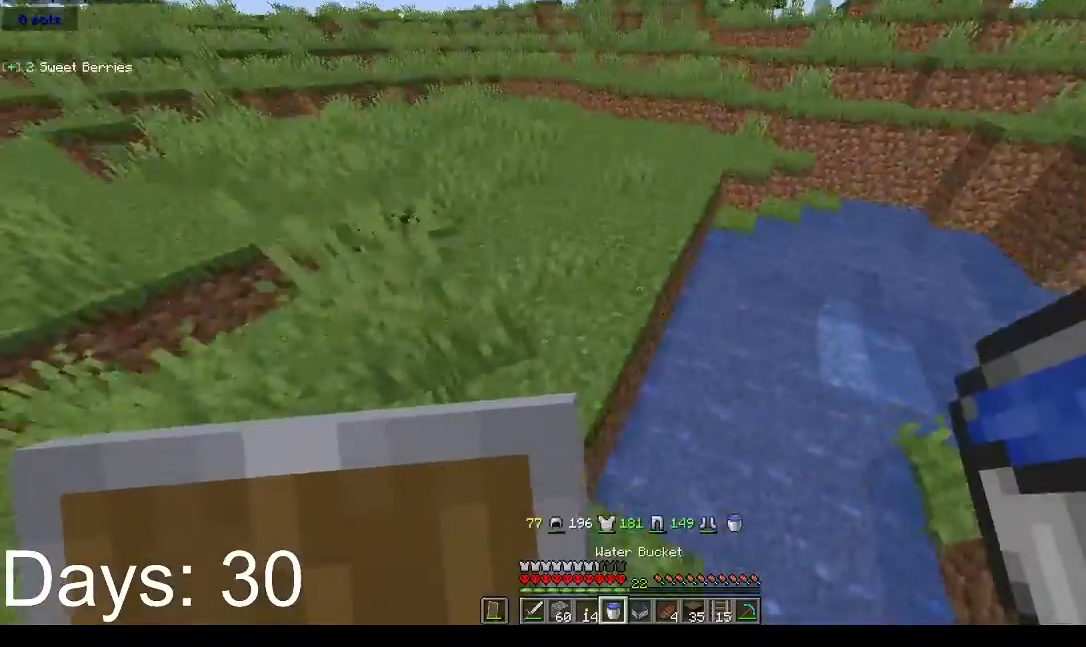
{"keys": ["space", "w"], "mouse": [], "events": [[200, "a", "up"], [267, "space", "up"], [367, "space", "down"]]}